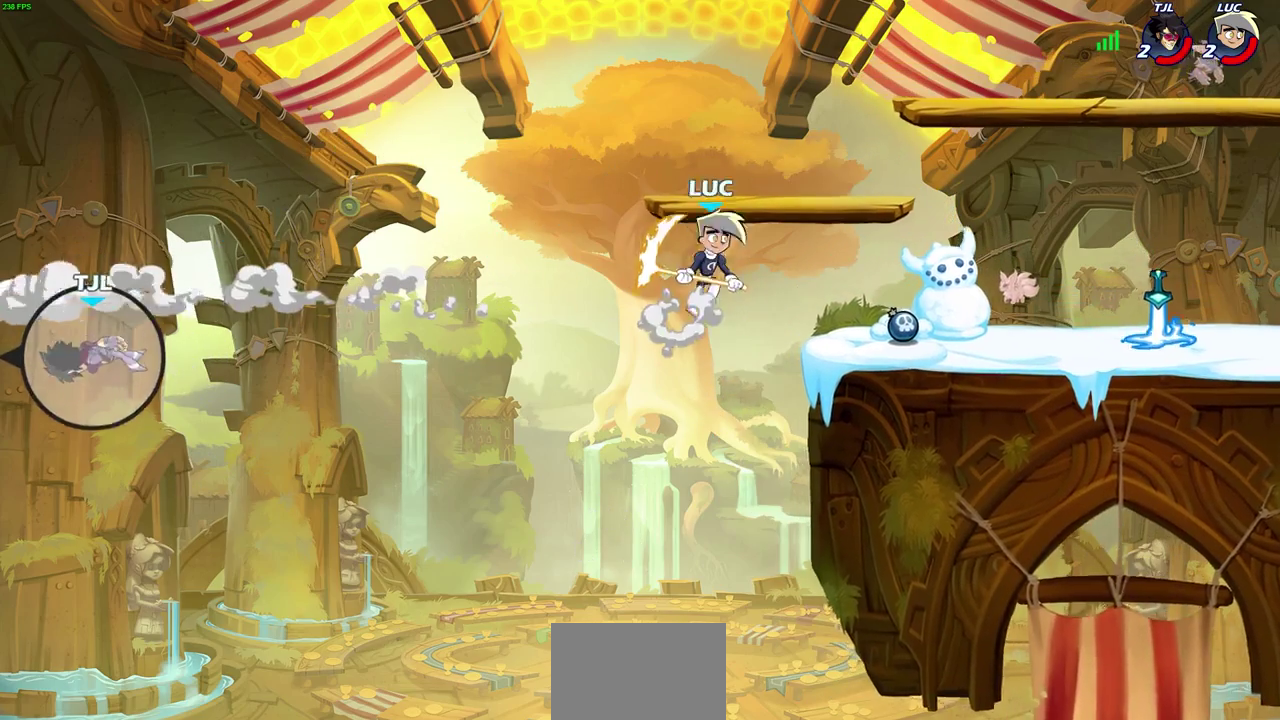
Gameplay with a controller (PlayStation layout); each line is a JSON object with the inputs held at the frame after it (dt_ms = milliseconds from this image to that frame). "events" lists button and stick changes between this image and that frame as [ms after this image, input, new state], when the widget could be followed in between.
{"dt_ms": 500, "buttons": [], "left_stick": "right", "right_stick": "center", "events": [[67, "CROSS", "up"]]}
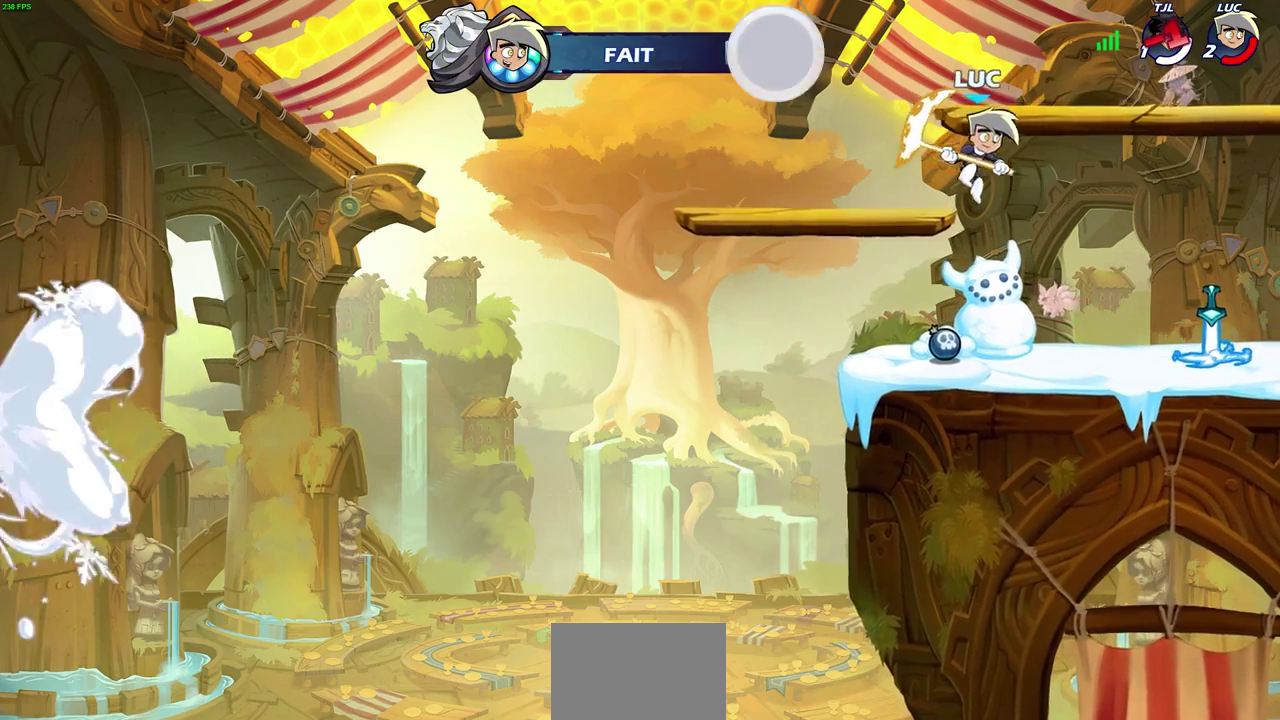
{"dt_ms": 500, "buttons": [], "left_stick": "center", "right_stick": "center", "events": [[117, "left_stick", "center"]]}
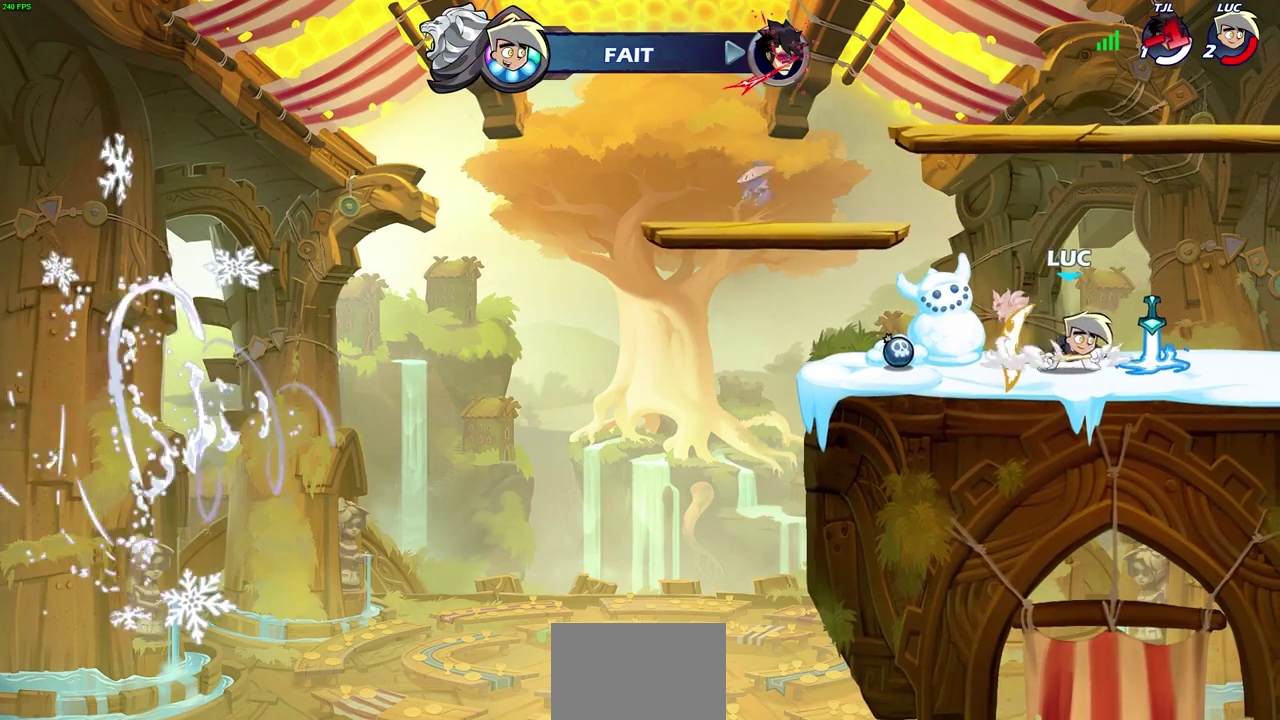
{"dt_ms": 500, "buttons": [], "left_stick": "center", "right_stick": "center", "events": [[83, "left_stick", "up"], [100, "R1", "down"], [167, "R1", "up"], [200, "left_stick", "center"]]}
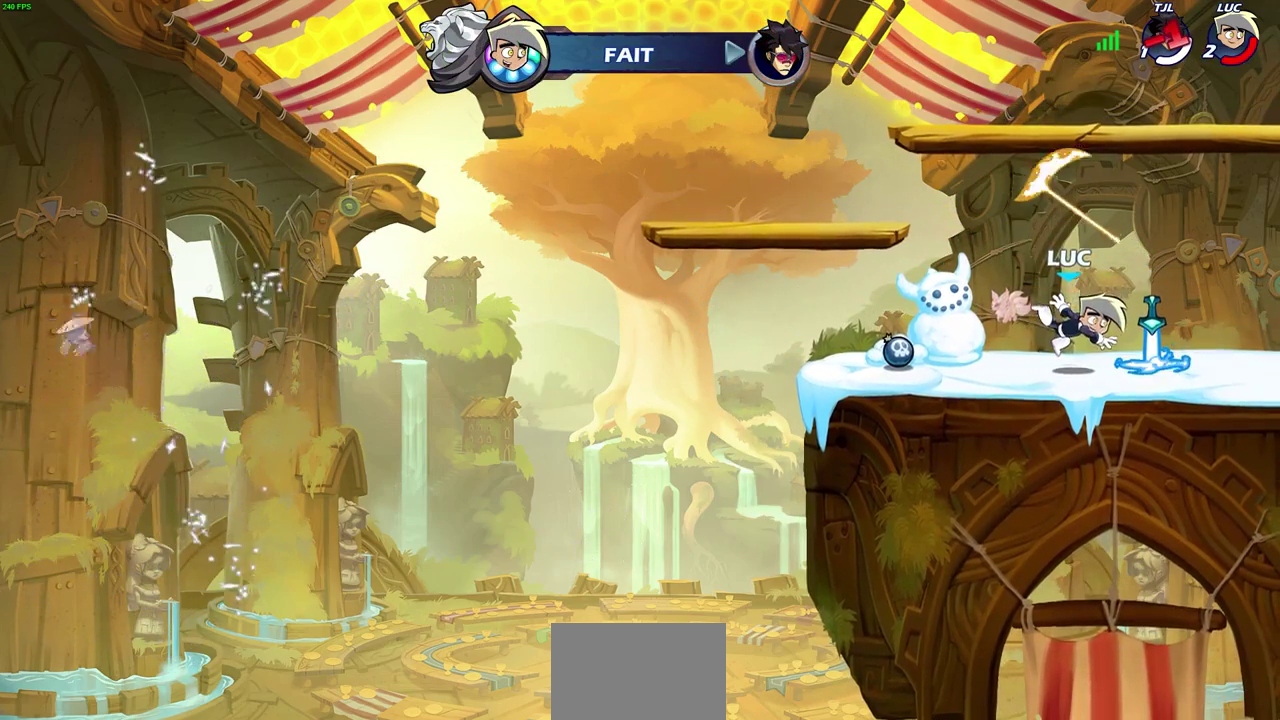
{"dt_ms": 400, "buttons": [], "left_stick": "center", "right_stick": "center", "events": [[67, "left_stick", "right"], [267, "R1", "down"], [267, "left_stick", "center"], [350, "R1", "up"]]}
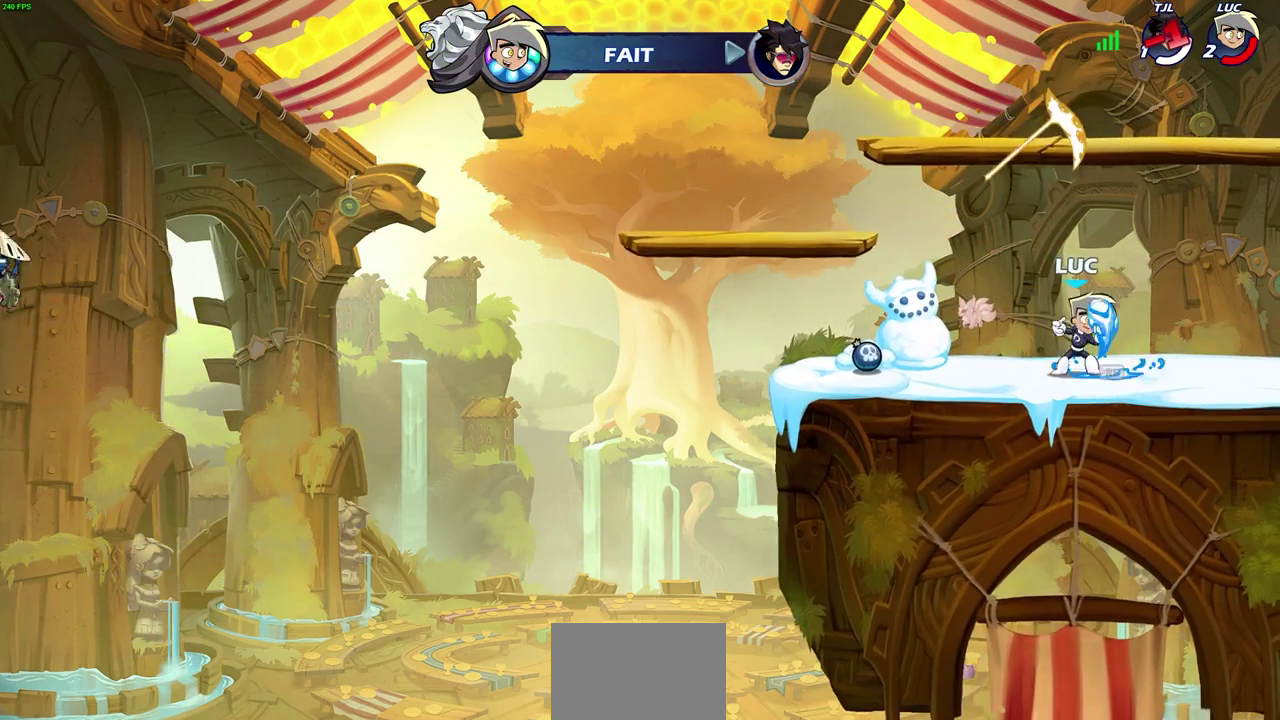
{"dt_ms": 600, "buttons": [], "left_stick": "center", "right_stick": "center", "events": [[33, "left_stick", "left"], [133, "left_stick", "up"], [183, "R1", "down"], [267, "R1", "up"], [350, "left_stick", "center"]]}
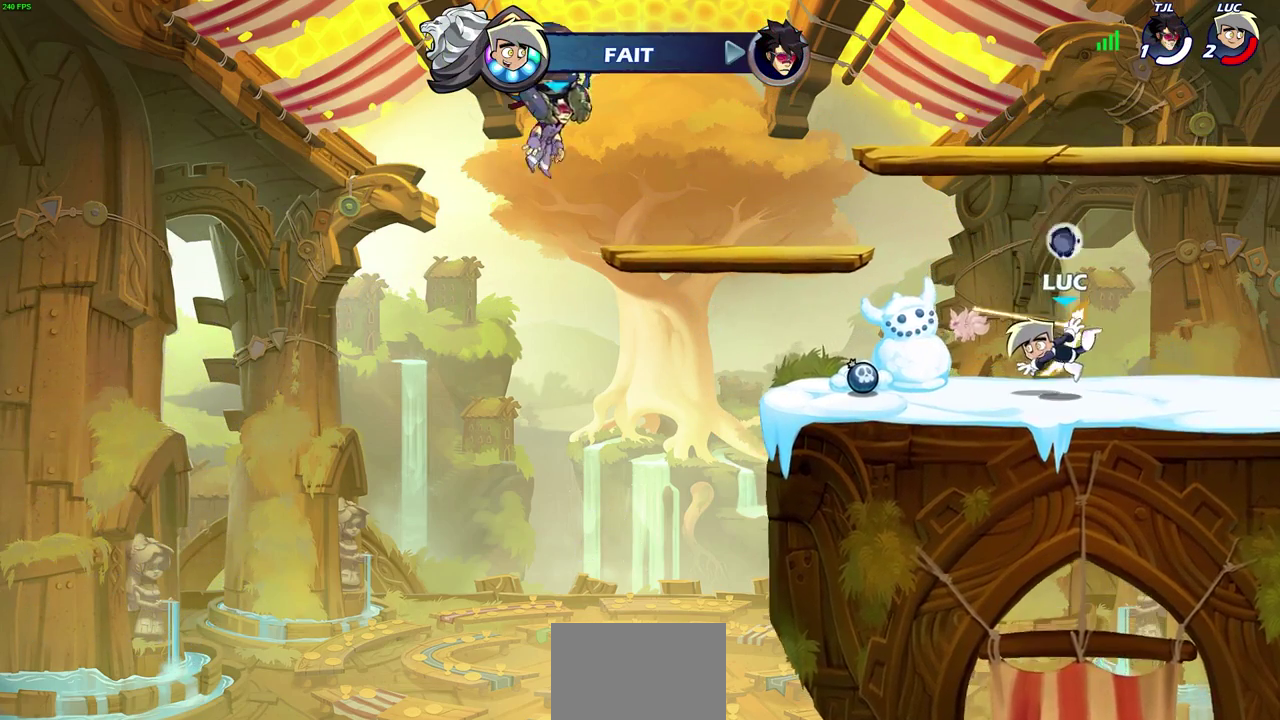
{"dt_ms": 700, "buttons": [], "left_stick": "left", "right_stick": "center", "events": [[150, "R1", "down"], [233, "R1", "up"], [517, "left_stick", "up-left"], [567, "left_stick", "left"]]}
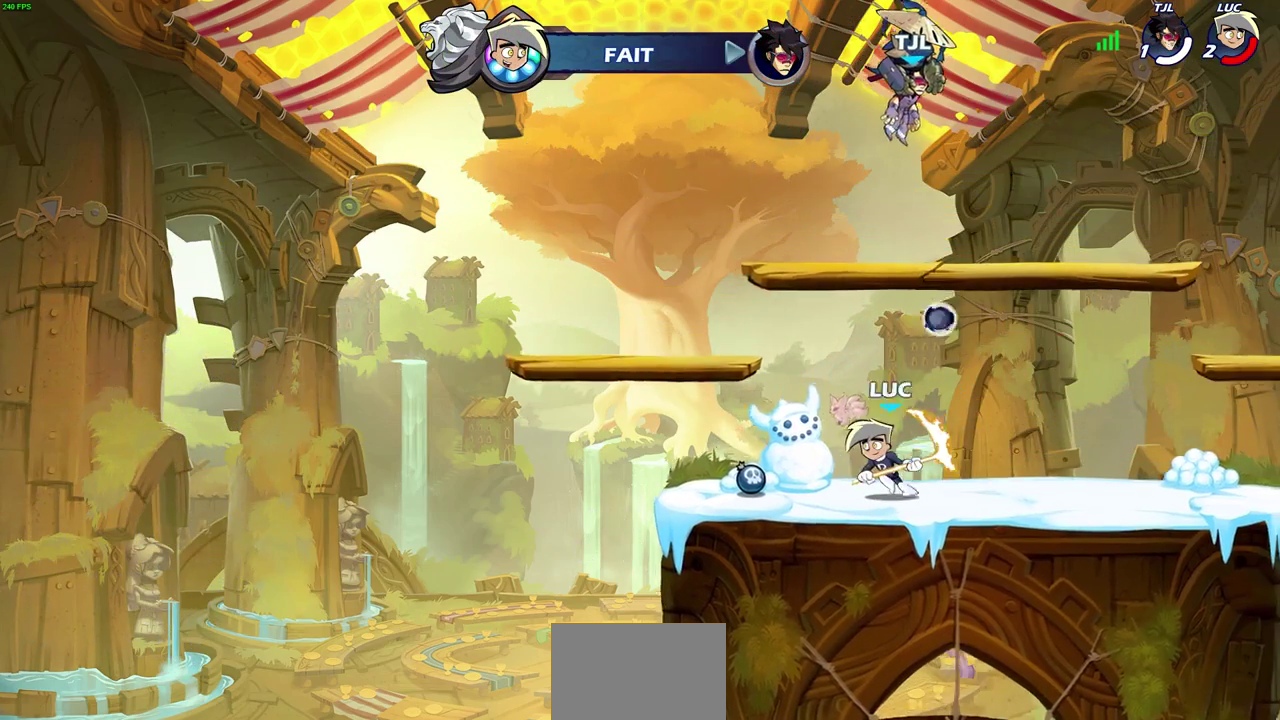
{"dt_ms": 300, "buttons": [], "left_stick": "up-right", "right_stick": "center", "events": [[150, "left_stick", "up-right"]]}
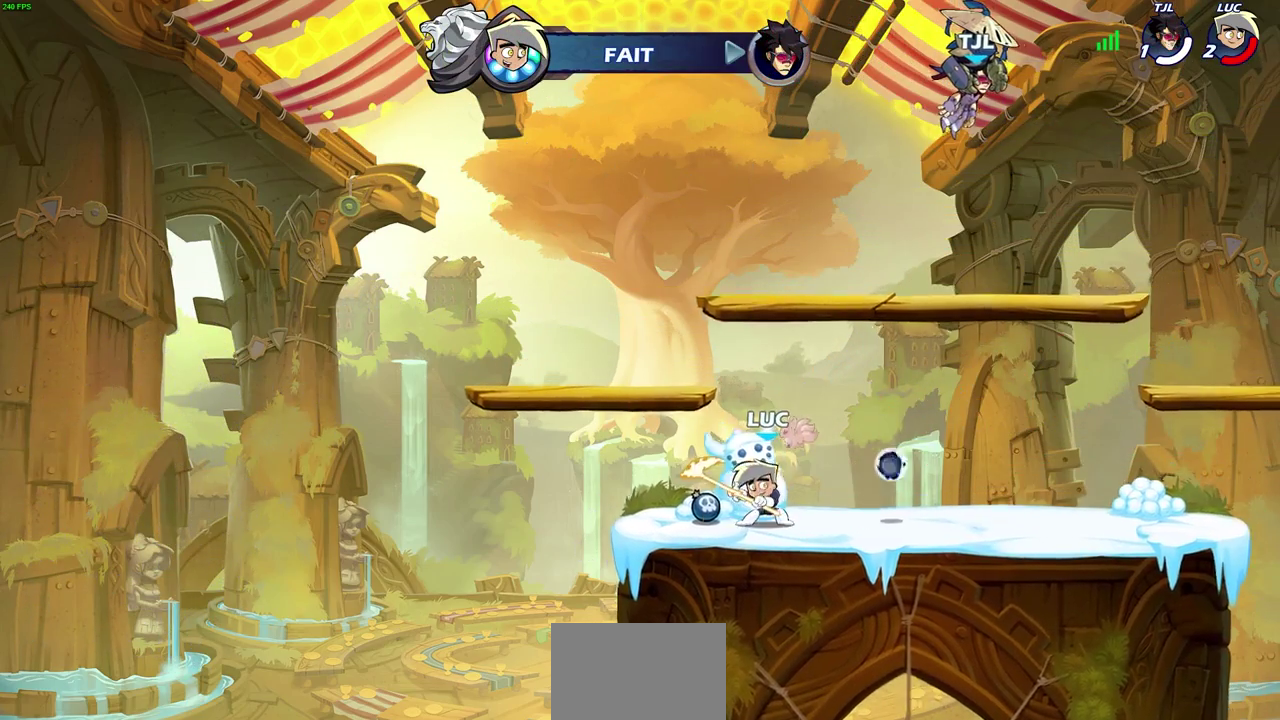
{"dt_ms": 400, "buttons": [], "left_stick": "center", "right_stick": "center", "events": [[33, "left_stick", "up"], [50, "R1", "down"], [100, "R1", "up"], [300, "left_stick", "center"]]}
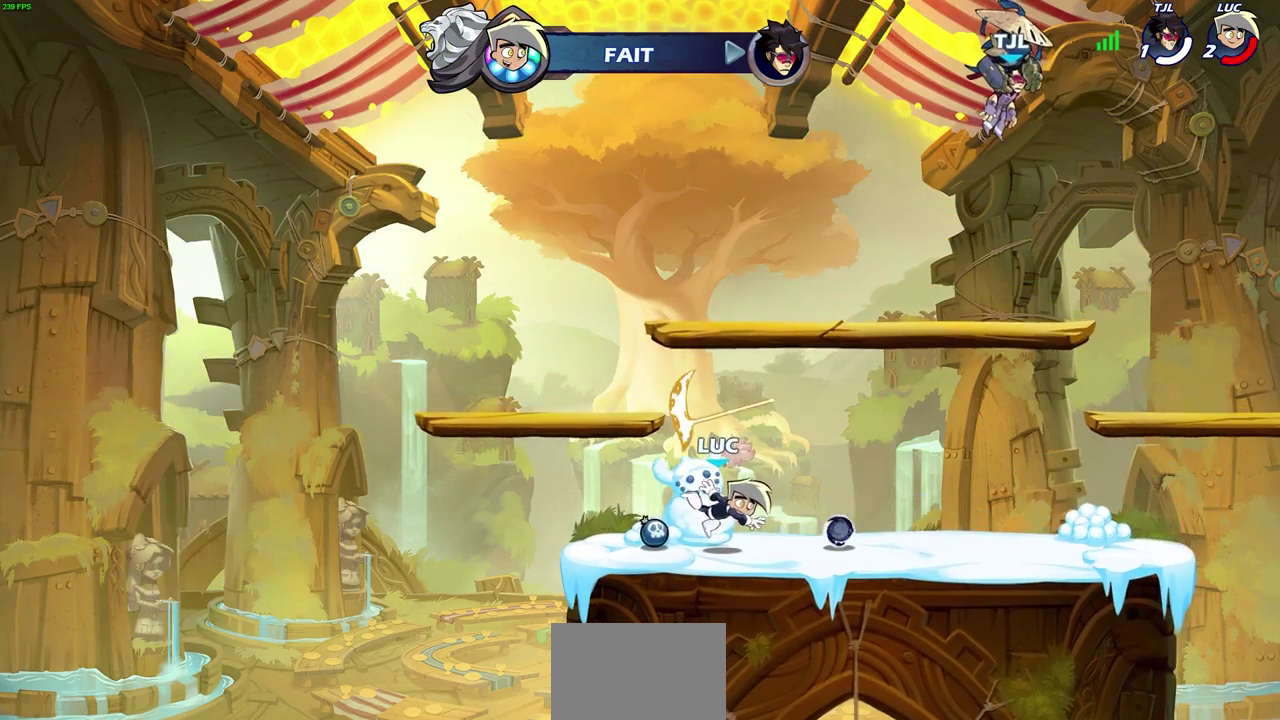
{"dt_ms": 700, "buttons": [], "left_stick": "center", "right_stick": "center", "events": [[100, "left_stick", "left"], [250, "R1", "down"], [267, "left_stick", "center"], [350, "R1", "up"], [550, "left_stick", "right"], [600, "left_stick", "up-right"], [617, "R1", "down"], [700, "R1", "up"], [700, "left_stick", "center"]]}
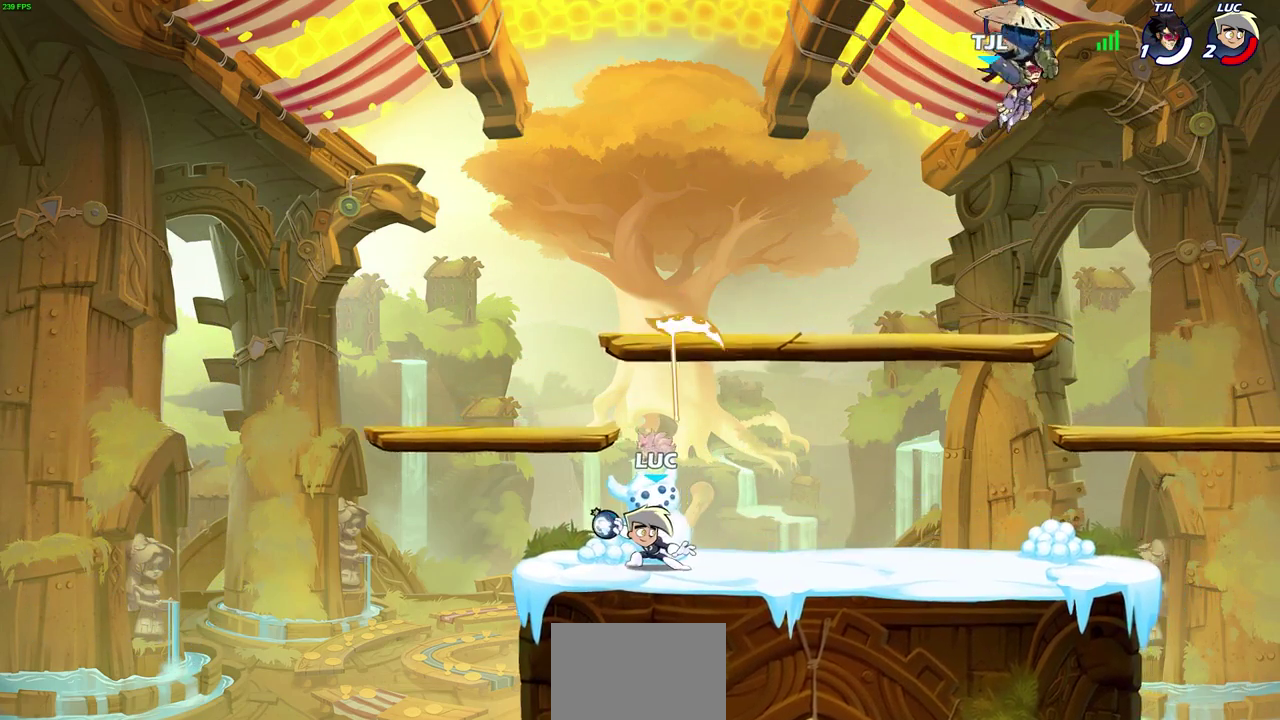
{"dt_ms": 400, "buttons": [], "left_stick": "center", "right_stick": "center", "events": []}
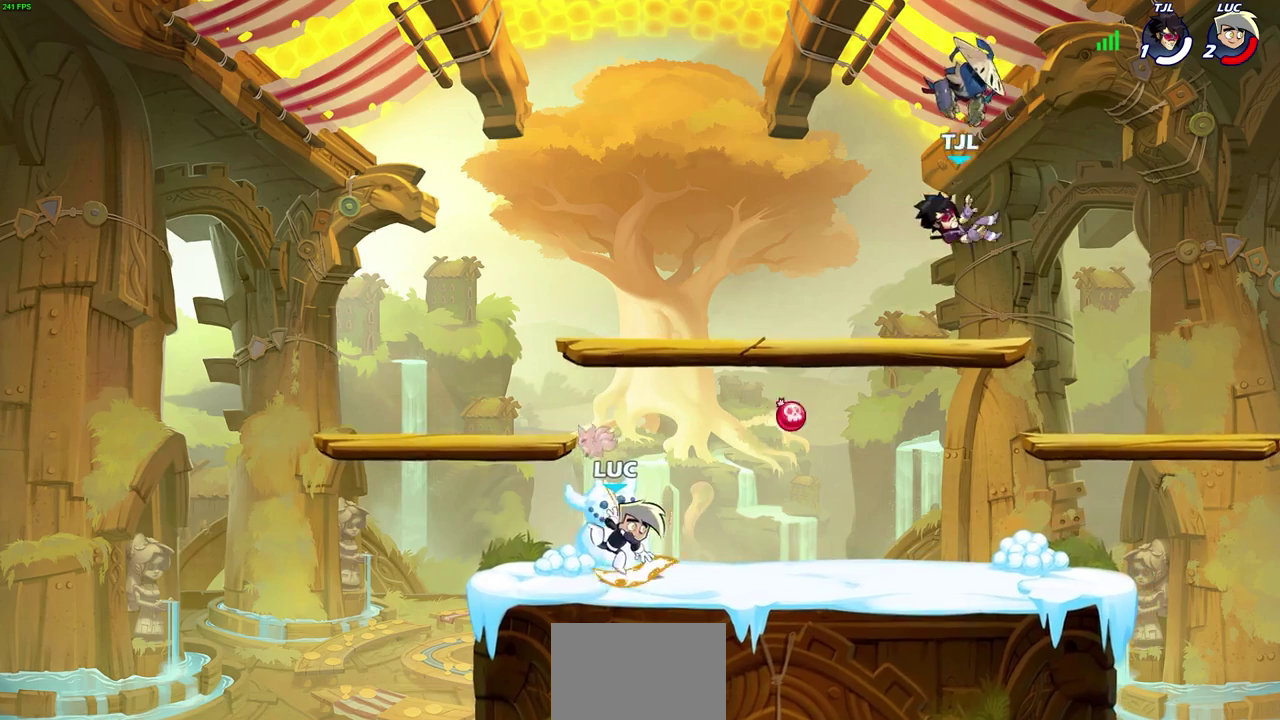
{"dt_ms": 300, "buttons": [], "left_stick": "center", "right_stick": "center", "events": [[67, "R1", "down"], [183, "R1", "up"]]}
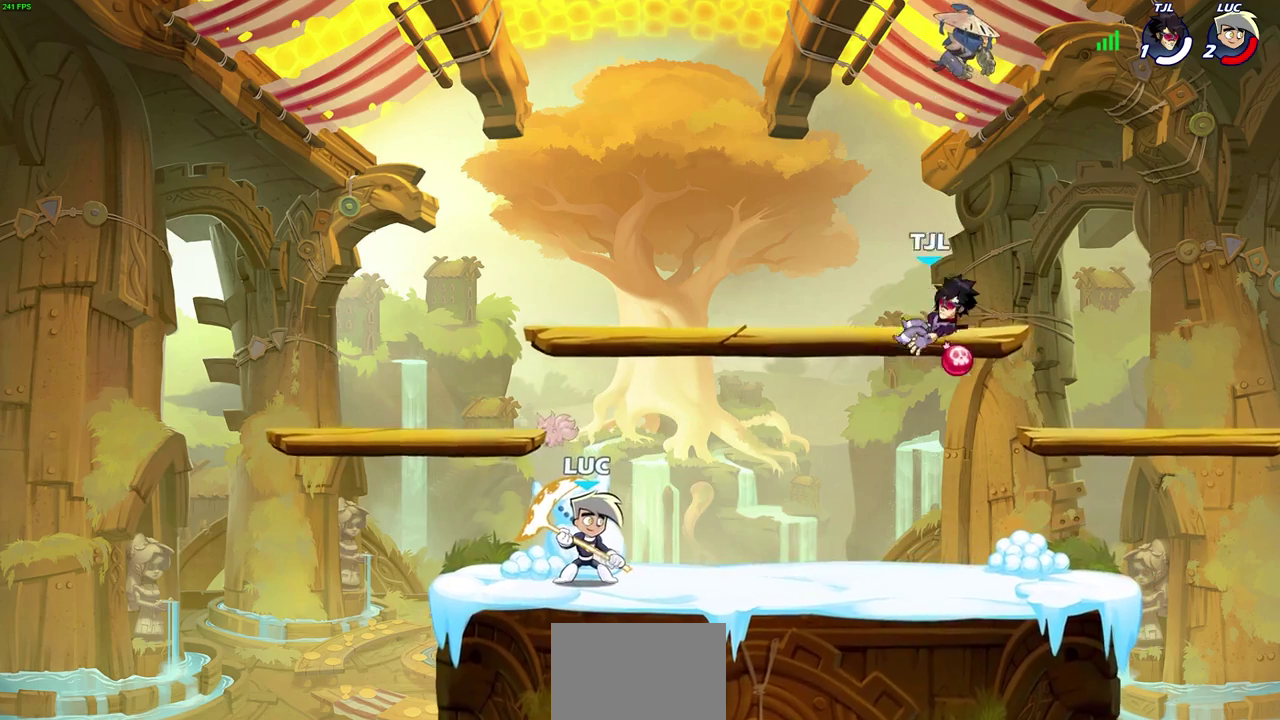
{"dt_ms": 700, "buttons": [], "left_stick": "center", "right_stick": "center", "events": [[517, "CROSS", "down"], [683, "CROSS", "up"]]}
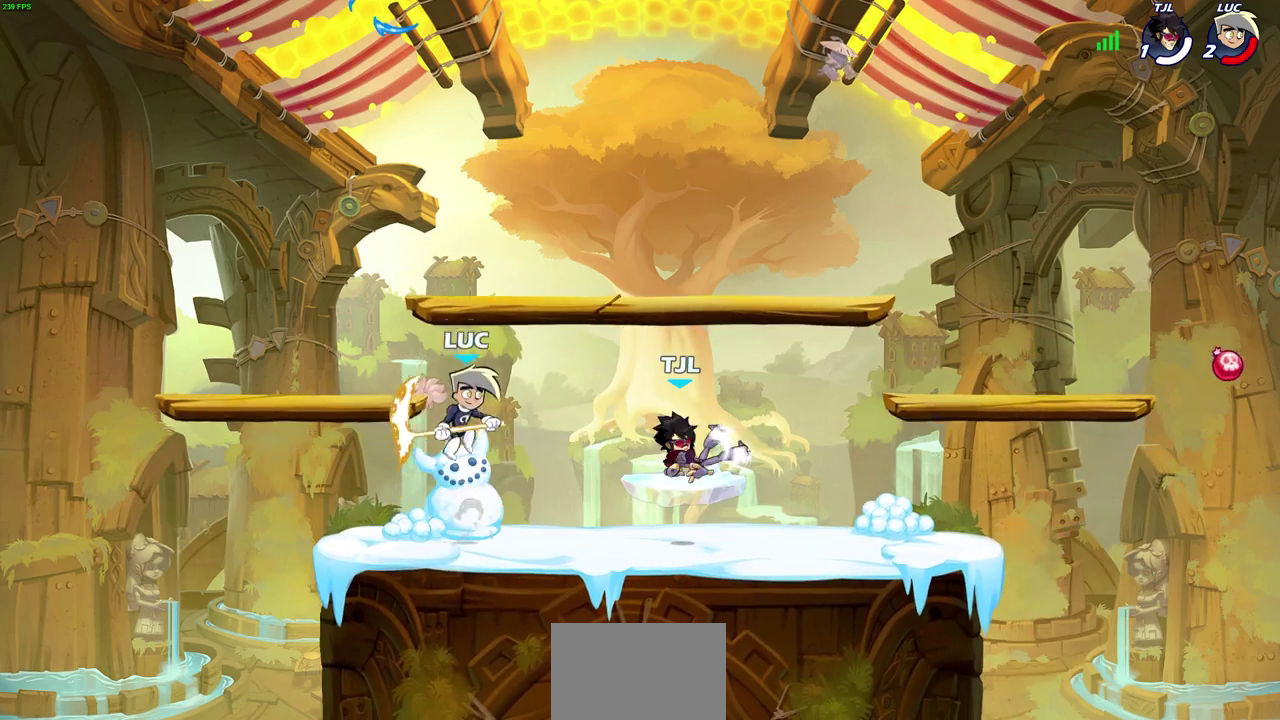
{"dt_ms": 600, "buttons": [], "left_stick": "left", "right_stick": "center", "events": [[50, "left_stick", "right"], [183, "left_stick", "down-right"], [333, "left_stick", "right"], [367, "SQUARE", "down"], [383, "left_stick", "up-right"], [433, "SQUARE", "up"], [450, "left_stick", "up"], [517, "left_stick", "up-left"], [567, "left_stick", "left"]]}
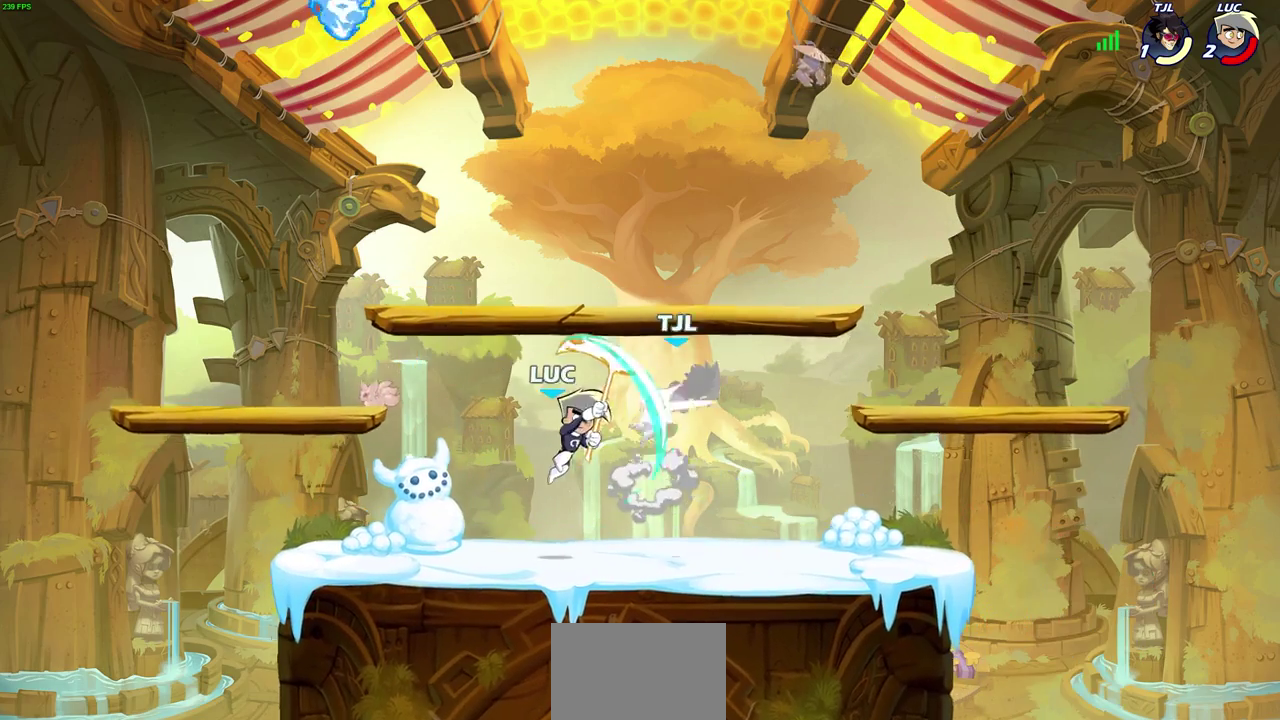
{"dt_ms": 400, "buttons": [], "left_stick": "down-left", "right_stick": "center", "events": [[383, "left_stick", "down-left"]]}
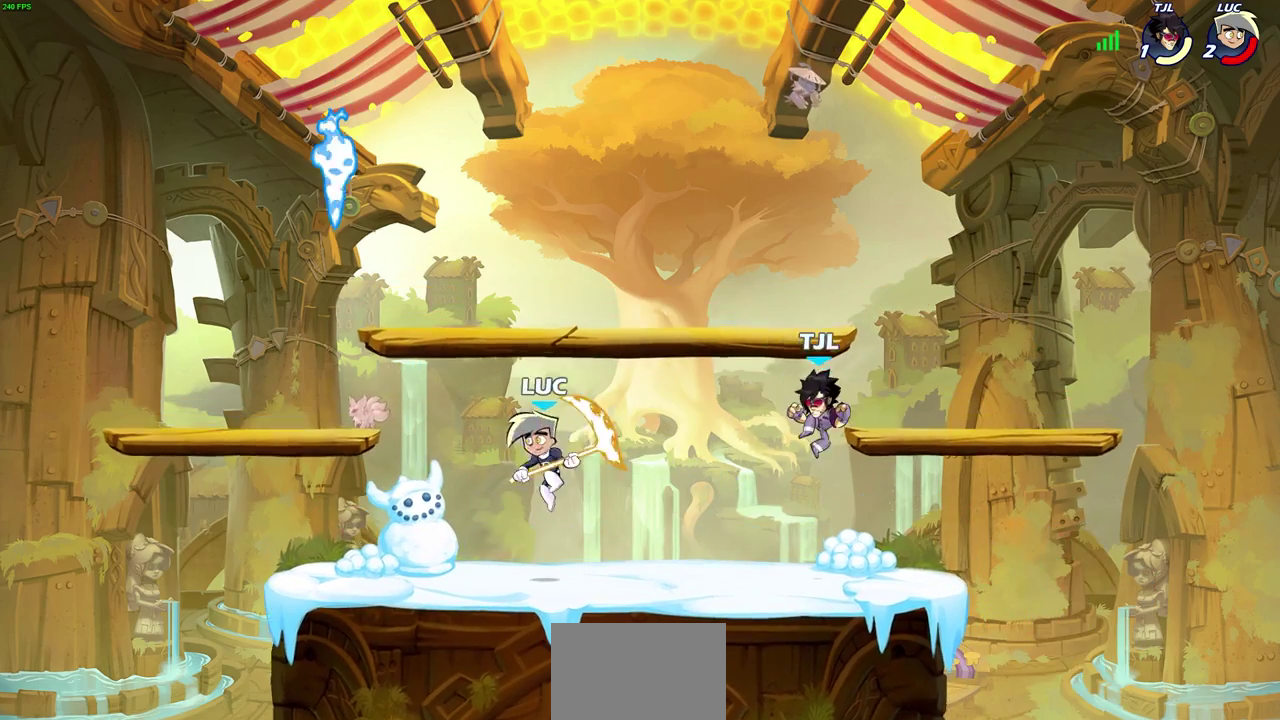
{"dt_ms": 400, "buttons": [], "left_stick": "center", "right_stick": "center", "events": [[200, "left_stick", "right"], [317, "left_stick", "center"]]}
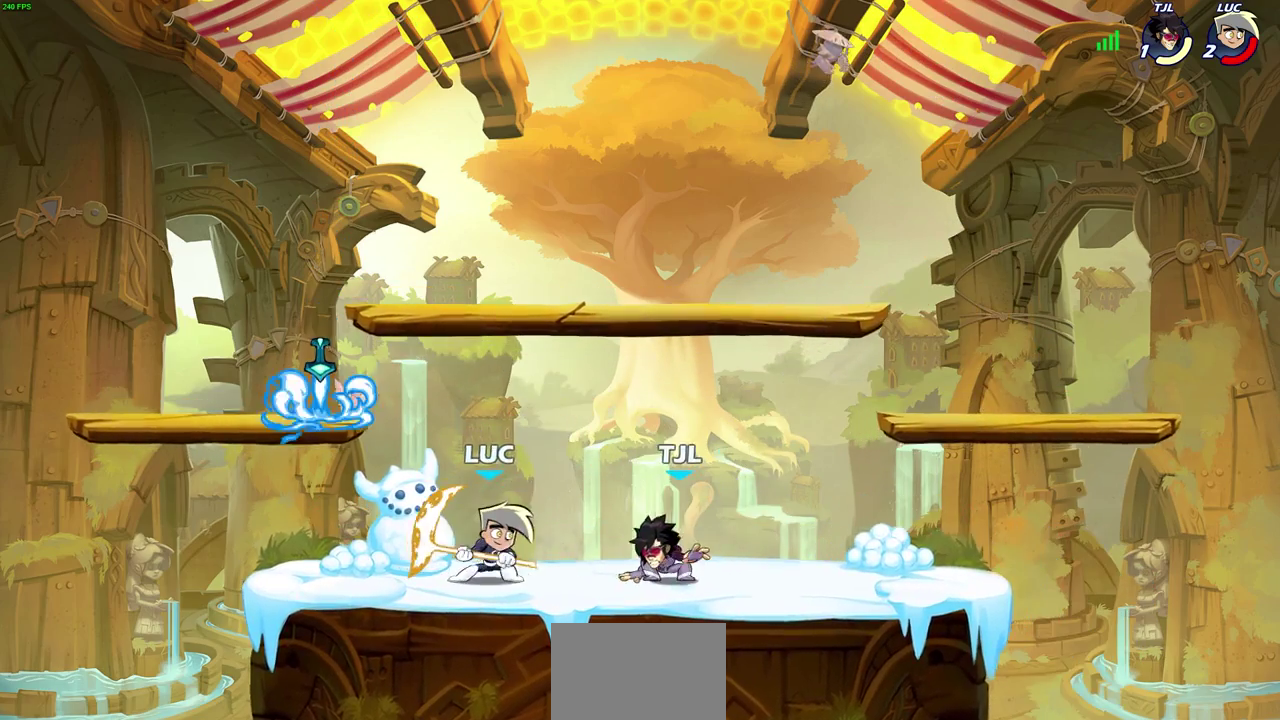
{"dt_ms": 700, "buttons": [], "left_stick": "down-right", "right_stick": "center", "events": [[50, "left_stick", "right"], [150, "SQUARE", "down"], [233, "SQUARE", "up"], [633, "left_stick", "down-right"]]}
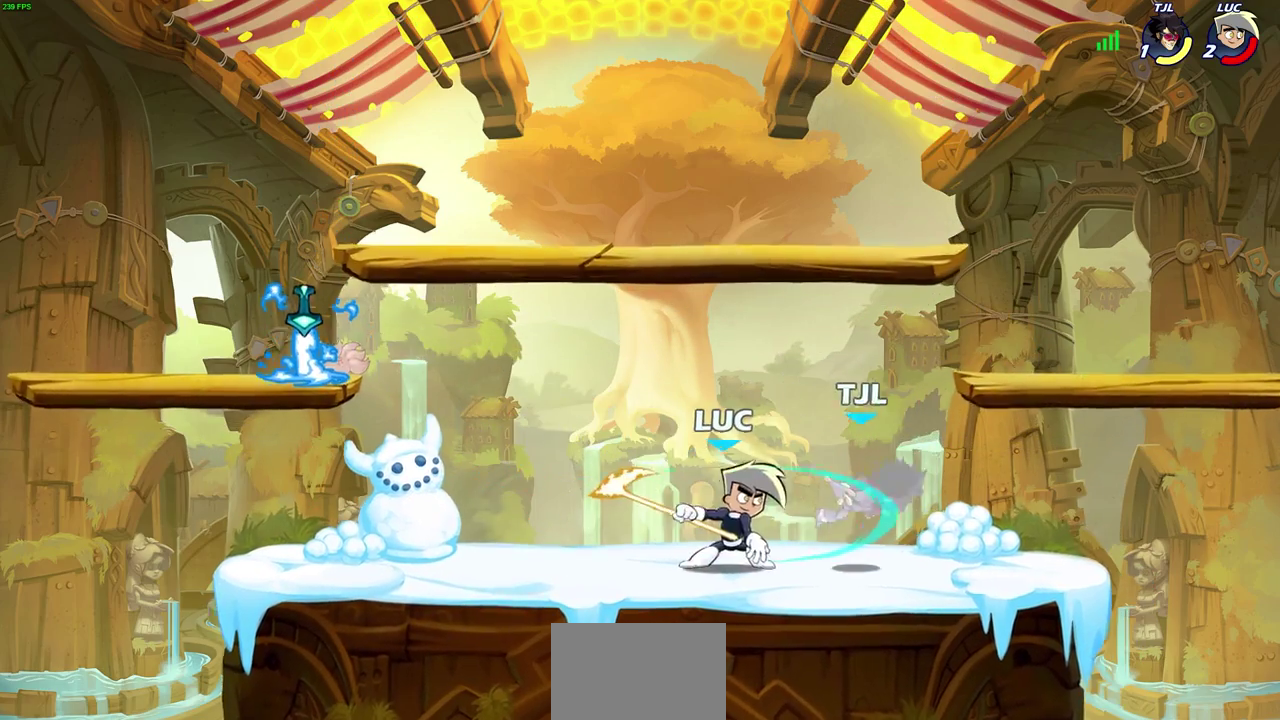
{"dt_ms": 400, "buttons": [], "left_stick": "center", "right_stick": "center", "events": [[100, "SQUARE", "down"], [133, "left_stick", "center"], [150, "SQUARE", "up"]]}
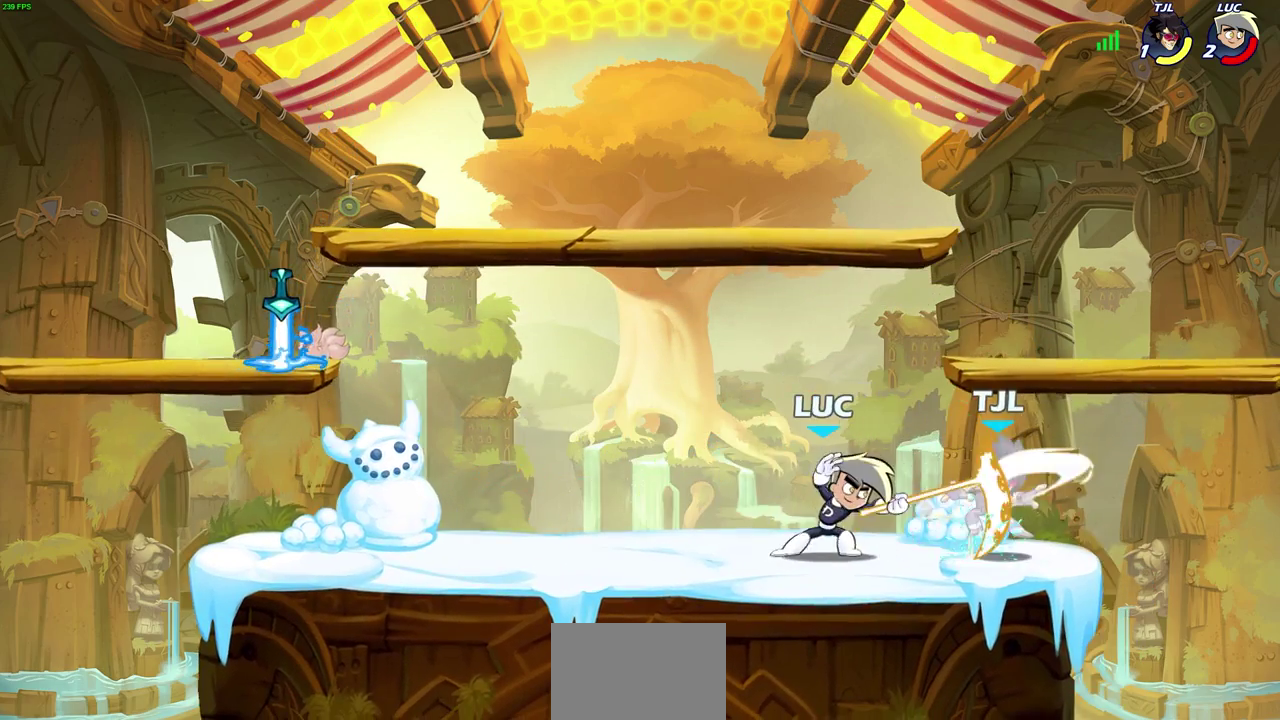
{"dt_ms": 300, "buttons": [], "left_stick": "center", "right_stick": "center", "events": []}
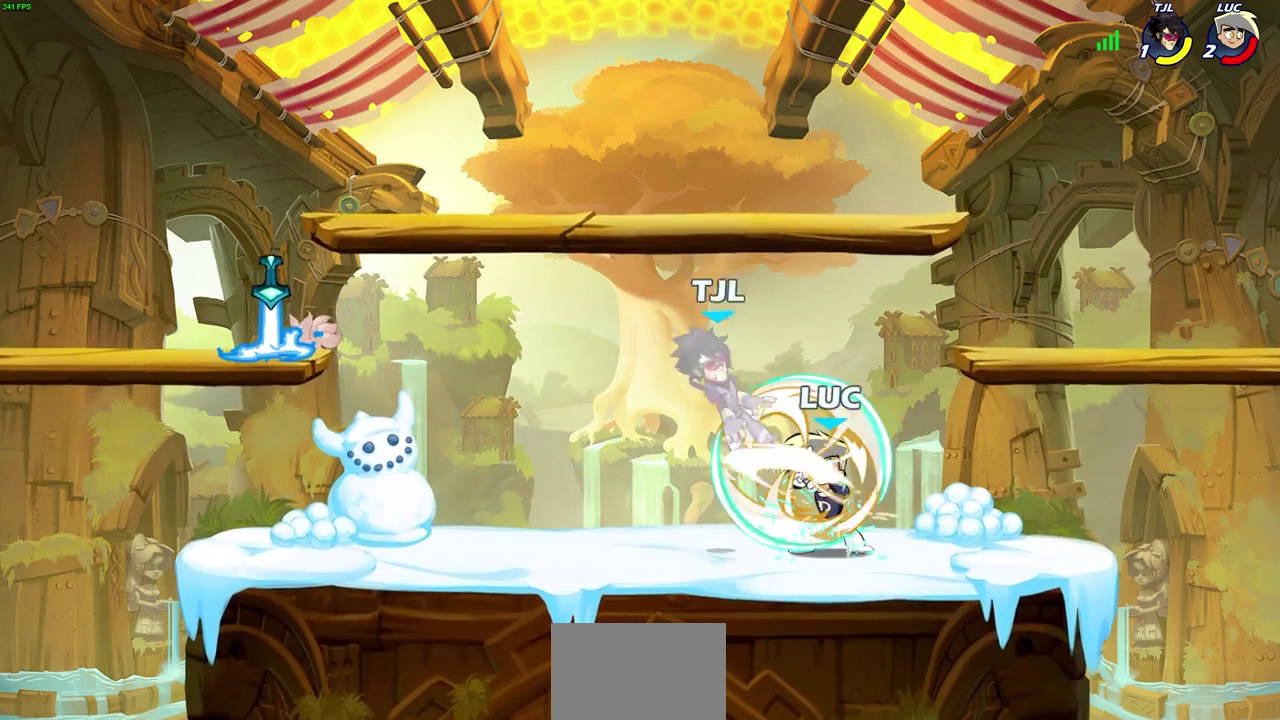
{"dt_ms": 700, "buttons": [], "left_stick": "left", "right_stick": "center", "events": [[117, "left_stick", "left"], [183, "CROSS", "down"], [217, "SQUARE", "down"], [300, "CROSS", "up"], [317, "SQUARE", "up"]]}
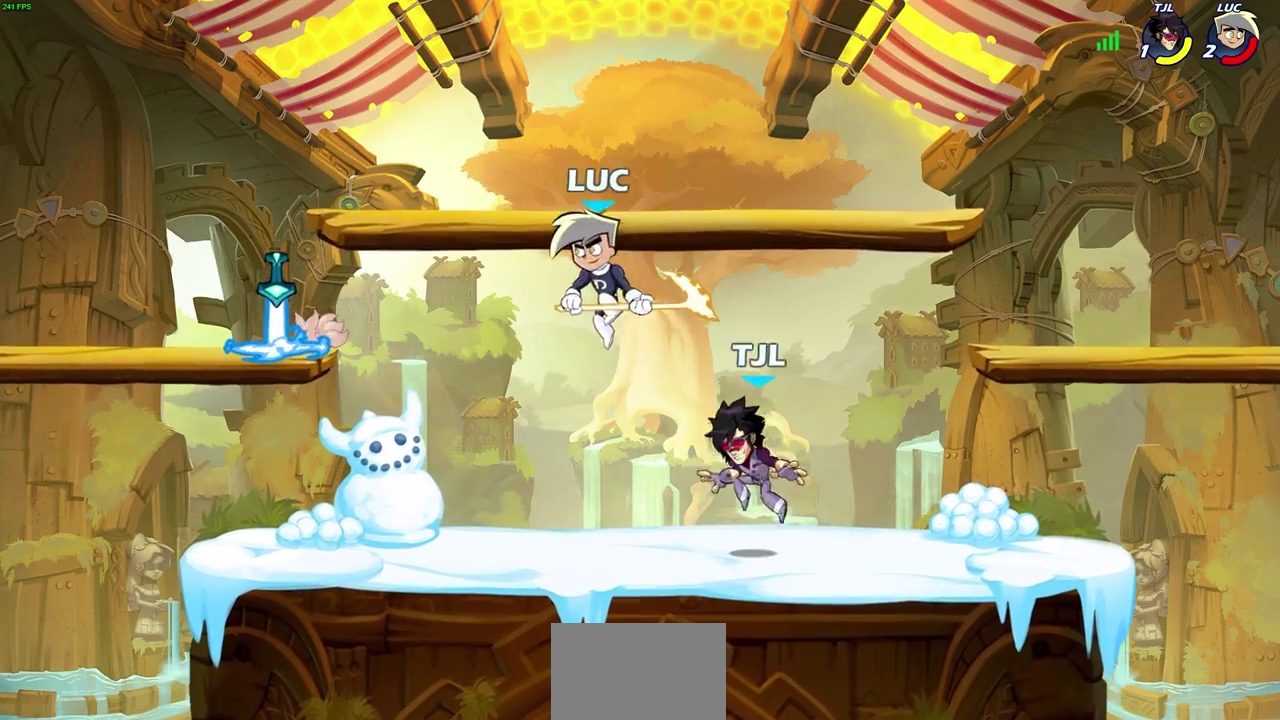
{"dt_ms": 700, "buttons": [], "left_stick": "left", "right_stick": "center", "events": [[67, "left_stick", "down-left"], [150, "left_stick", "right"], [200, "left_stick", "up-right"], [233, "SQUARE", "down"], [267, "left_stick", "up-left"], [317, "SQUARE", "up"], [333, "left_stick", "left"]]}
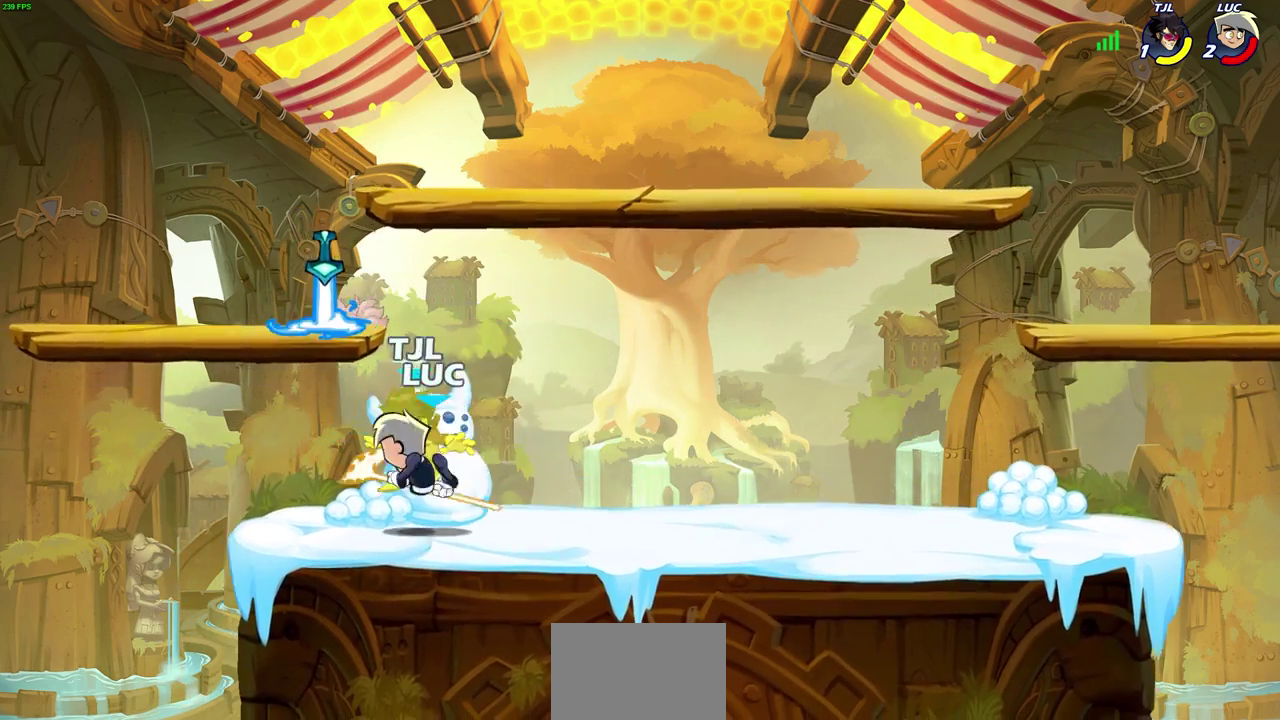
{"dt_ms": 300, "buttons": [], "left_stick": "down-left", "right_stick": "center", "events": [[117, "left_stick", "down-left"]]}